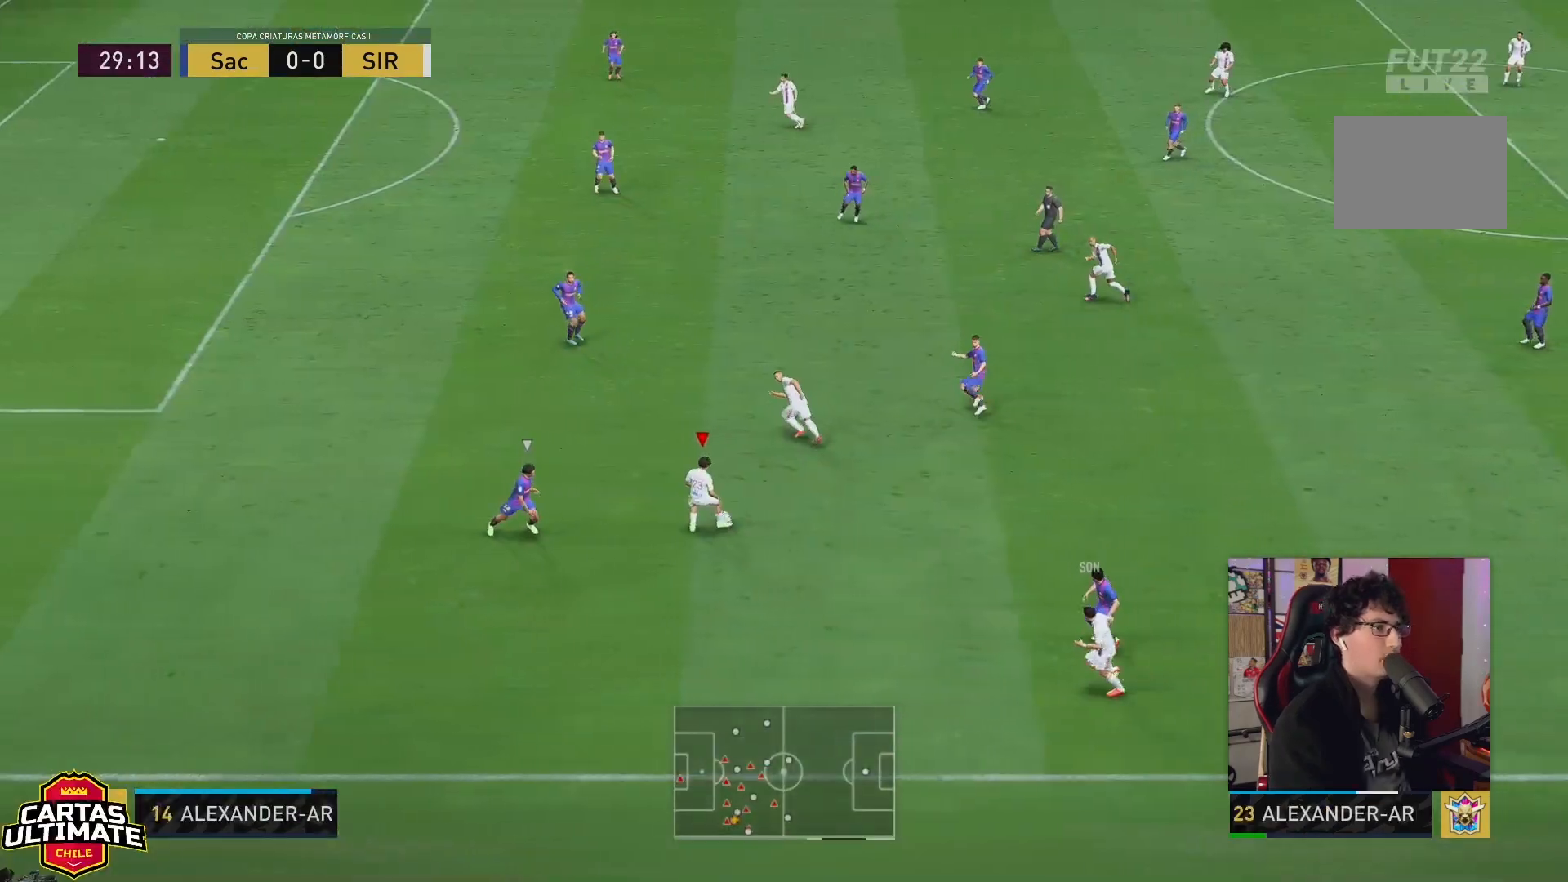
Gameplay with a controller (Xbox layout); each line is a JSON object with the inputs held at the frame after it. "events" lists button and stick changes between this image and that frame as [ms after this image, input, new state], when the widget could be followed in between. Not read: L3 R3.
{"buttons": [], "left_stick": "up-left", "right_stick": "center", "events": [[33, "R2", "down"], [283, "R2", "up"], [383, "left_stick", "up-left"]]}
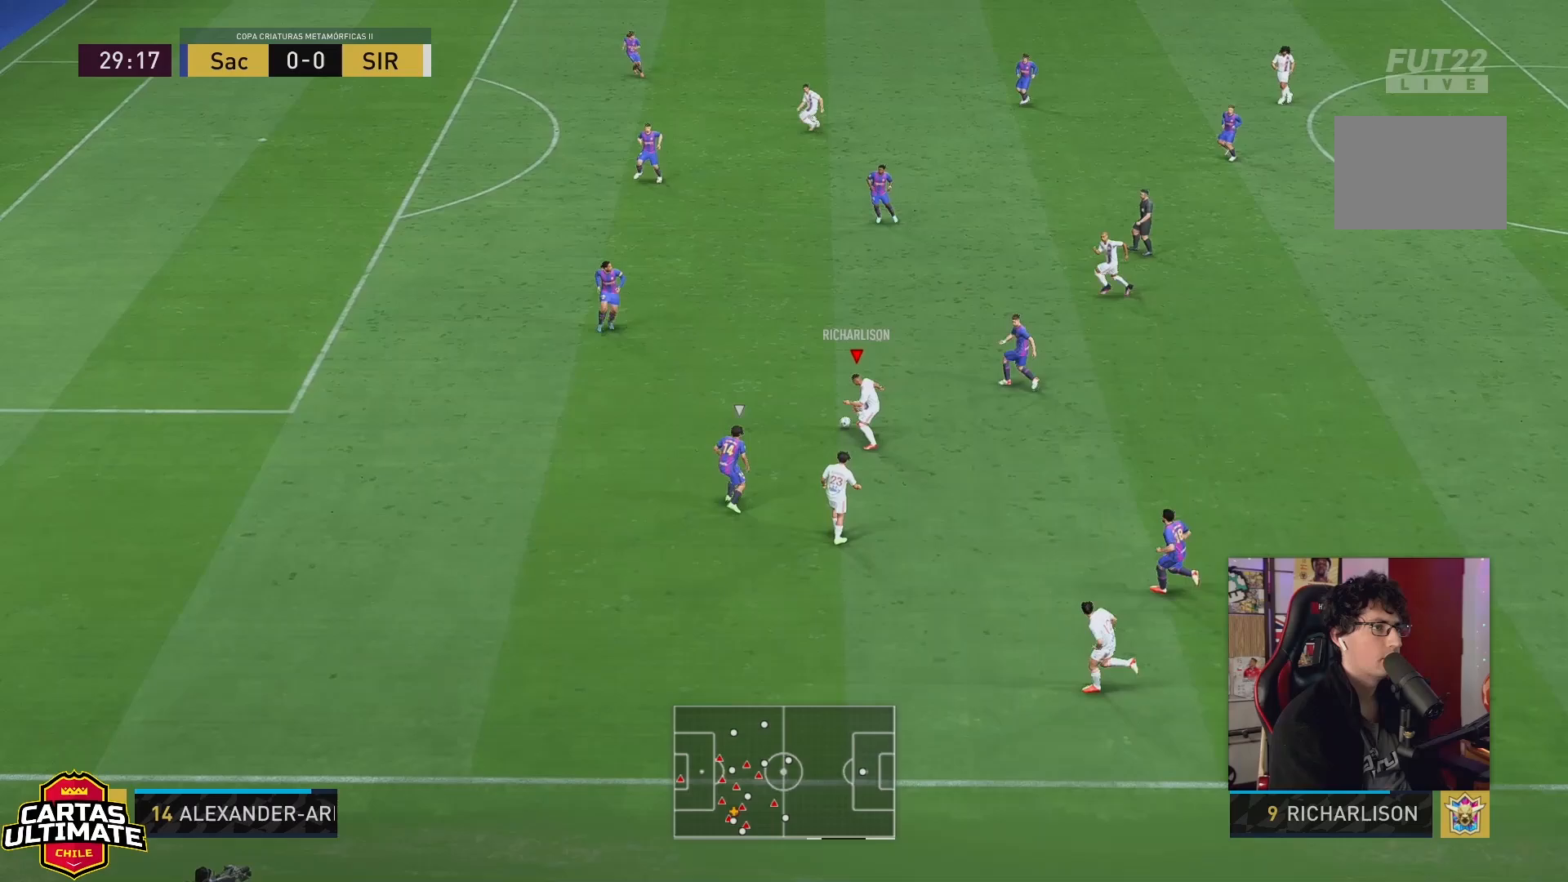
{"buttons": [], "left_stick": "up-left", "right_stick": "center", "events": []}
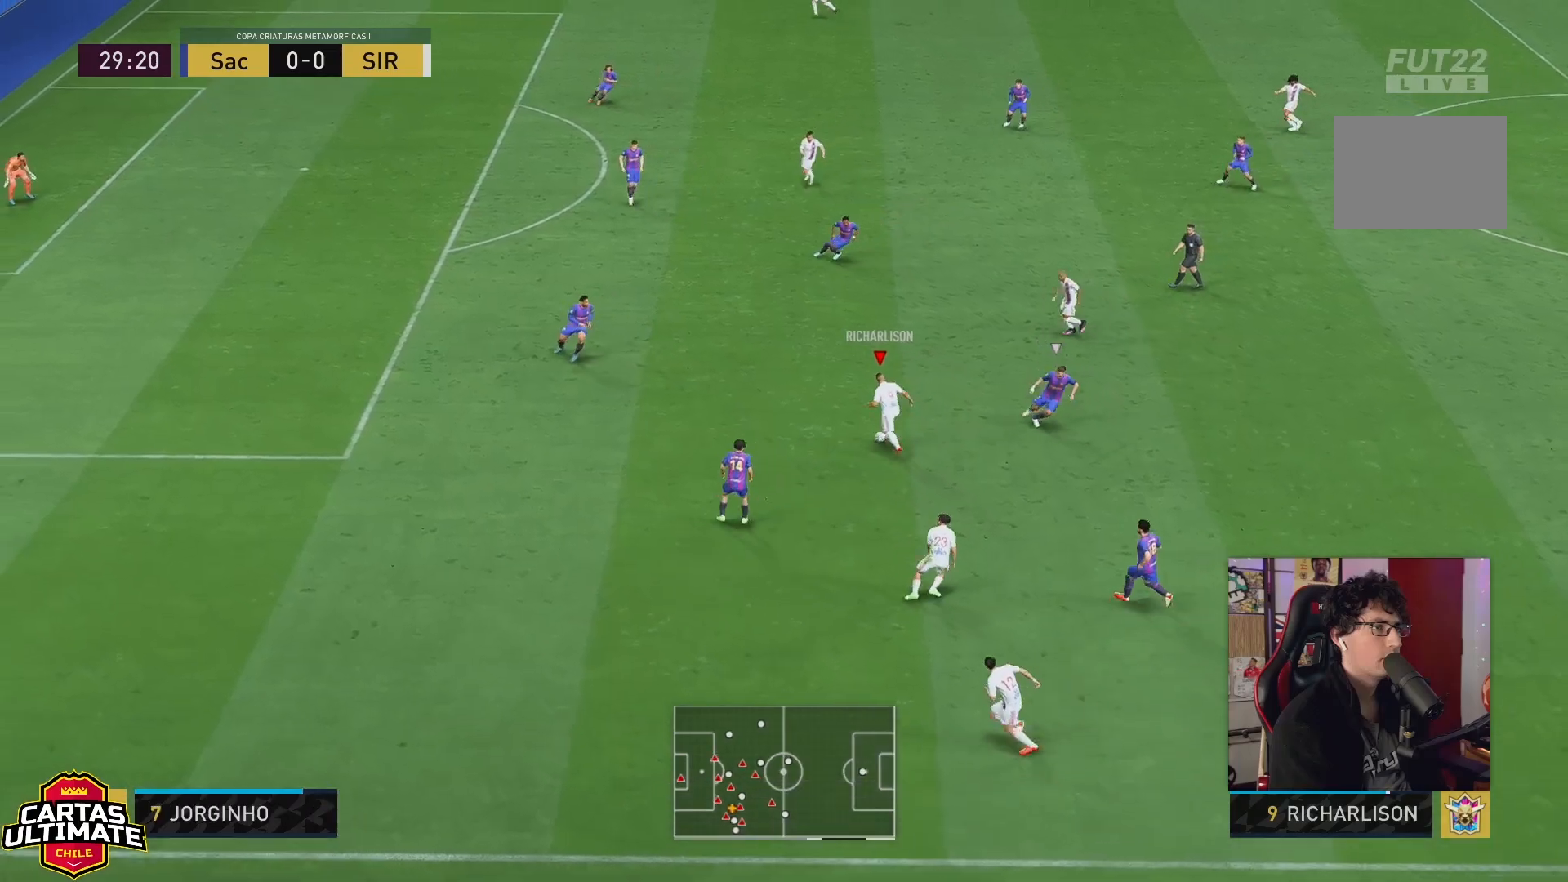
{"buttons": [], "left_stick": "up-left", "right_stick": "center", "events": []}
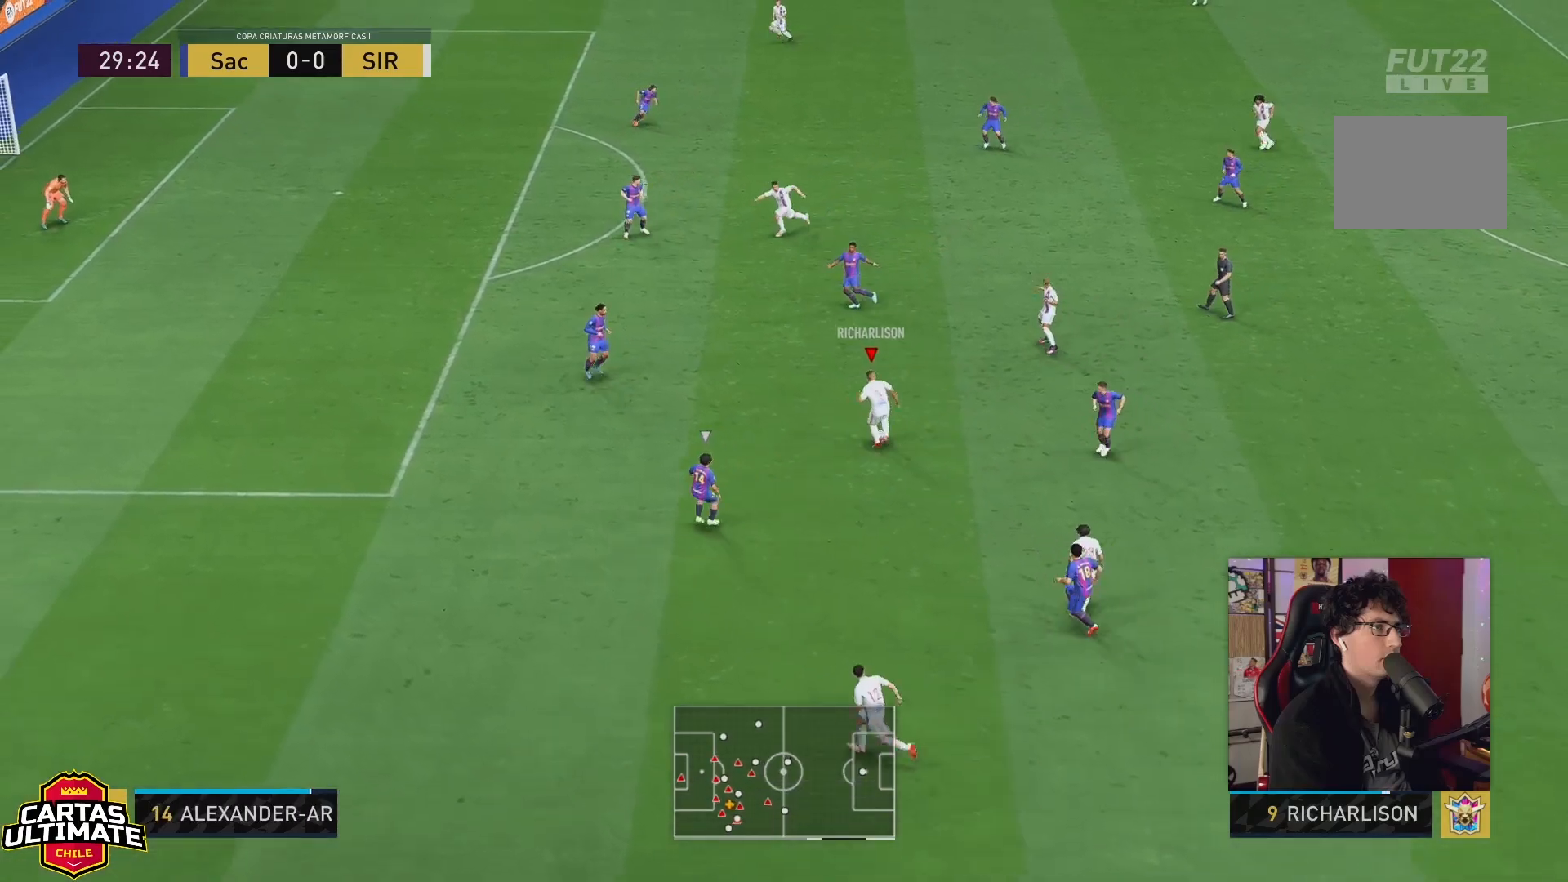
{"buttons": [], "left_stick": "up-left", "right_stick": "center", "events": [[133, "A", "down"], [333, "A", "up"]]}
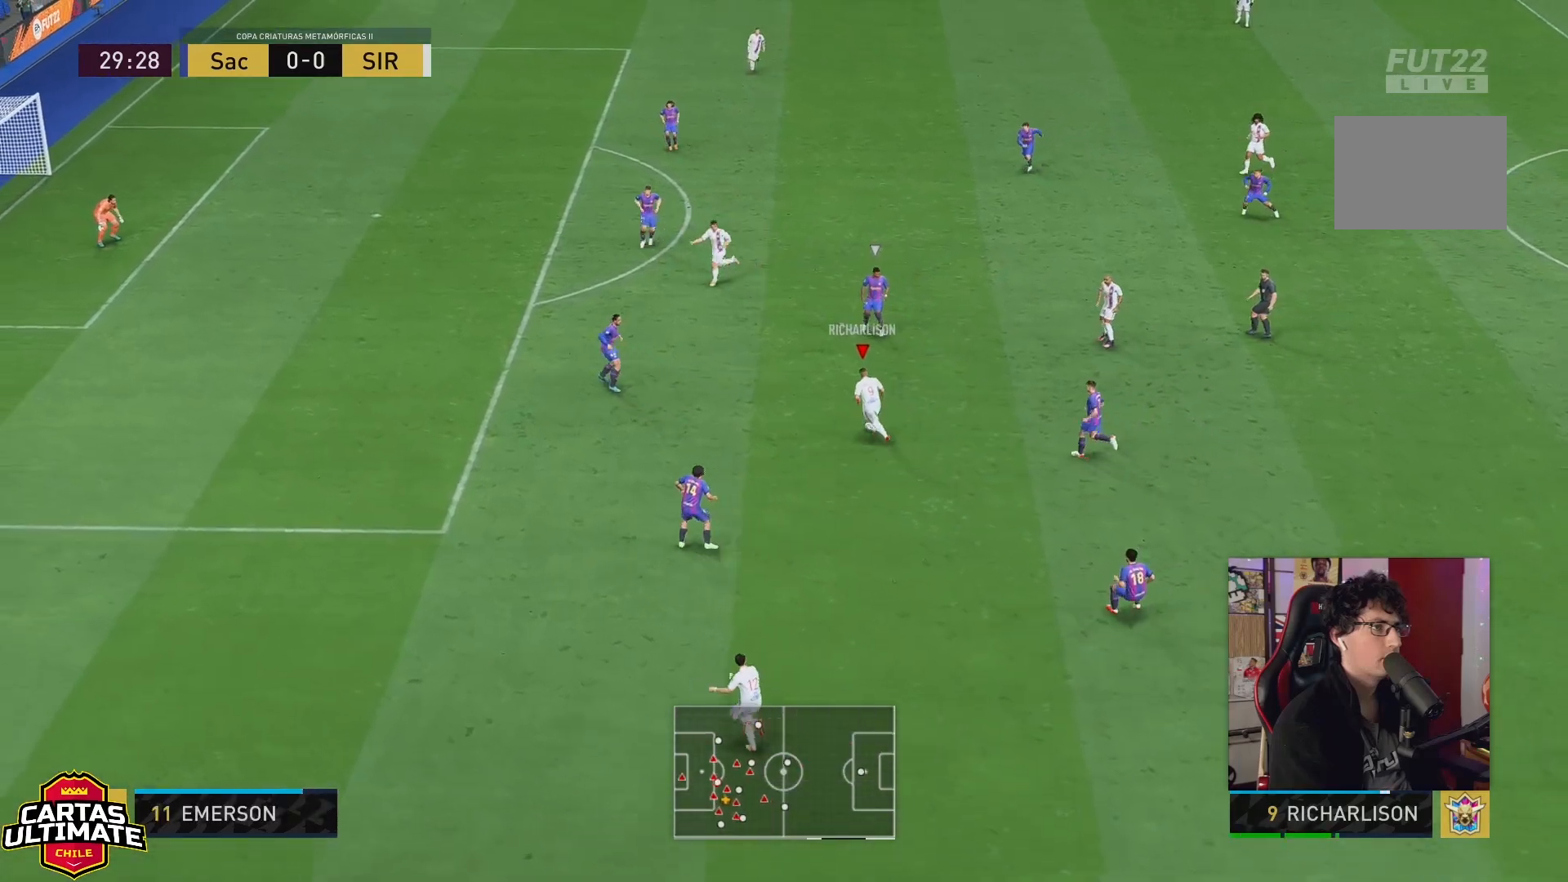
{"buttons": [], "left_stick": "up-left", "right_stick": "center", "events": []}
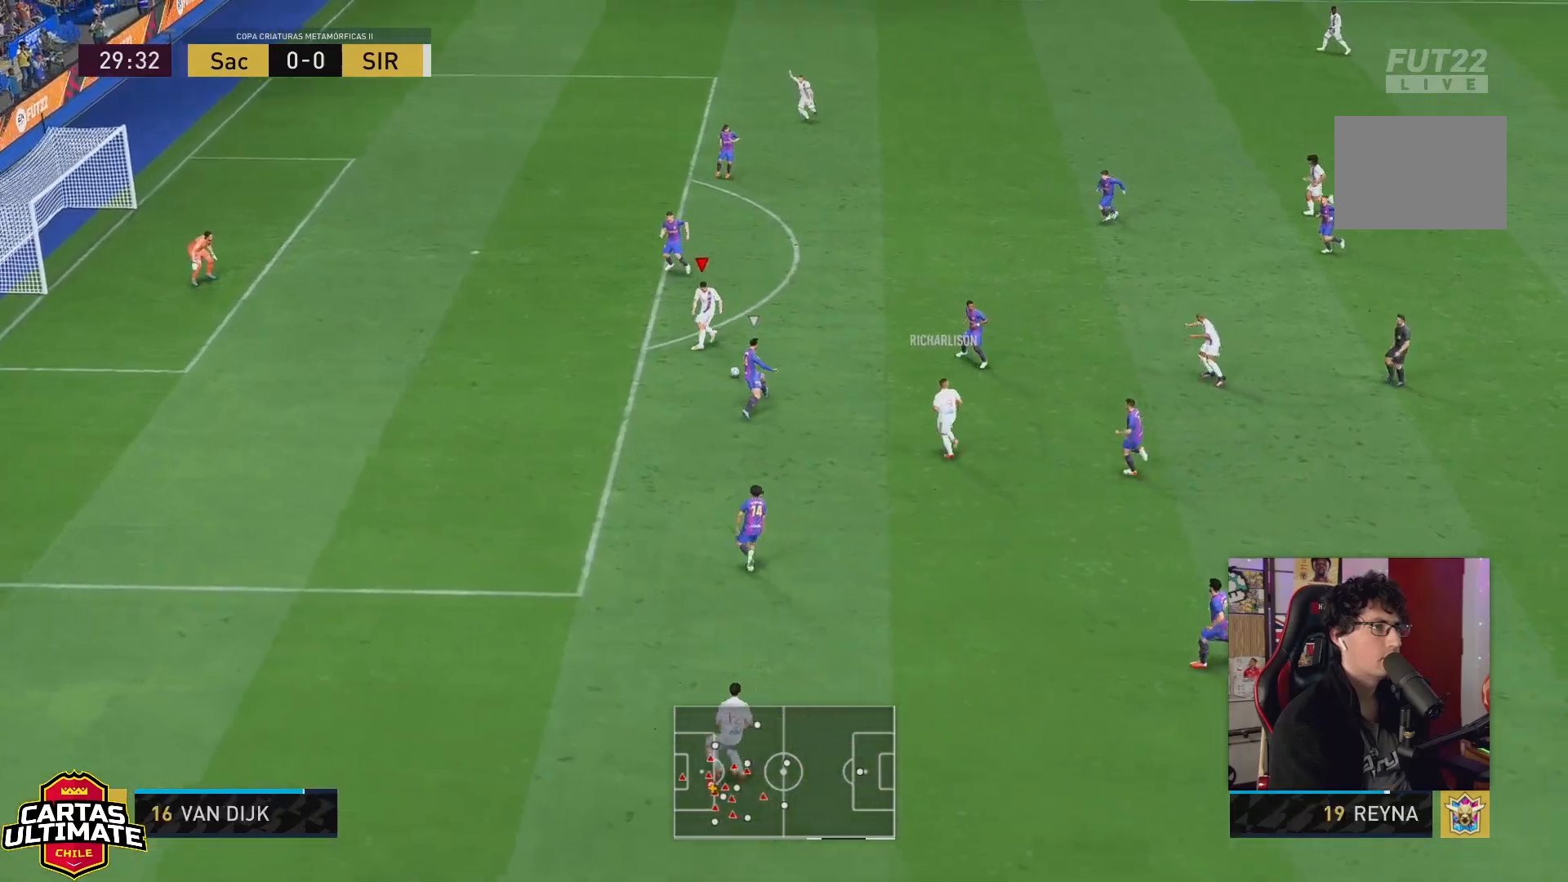
{"buttons": [], "left_stick": "up-left", "right_stick": "center", "events": []}
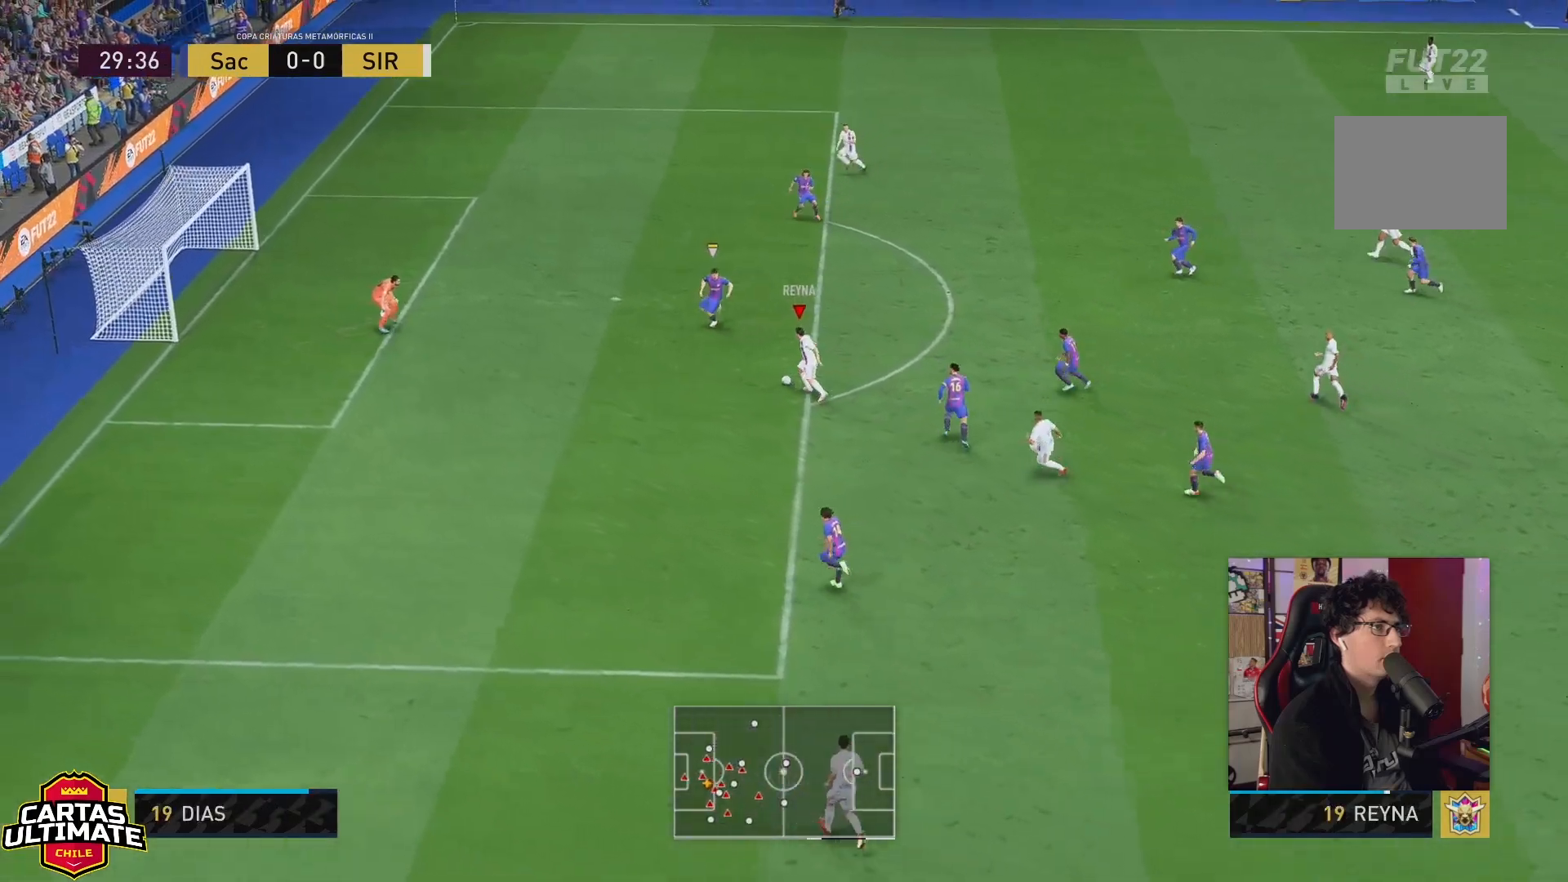
{"buttons": ["X"], "left_stick": "up-left", "right_stick": "center", "events": [[100, "right_stick", "down"], [317, "right_stick", "center"], [383, "X", "down"]]}
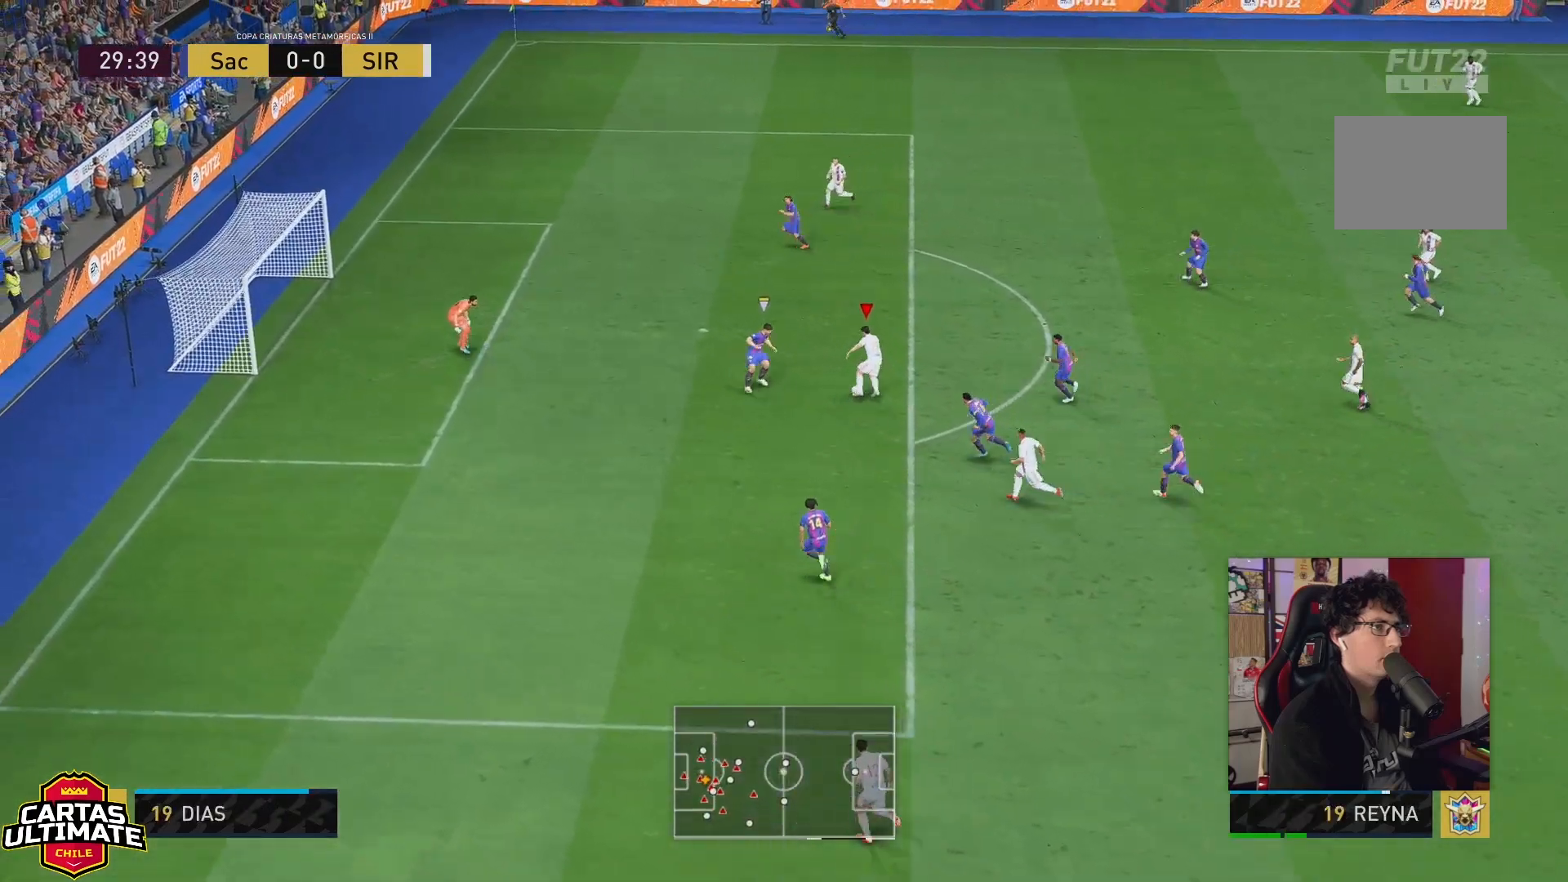
{"buttons": [], "left_stick": "center", "right_stick": "center", "events": [[117, "X", "up"], [183, "left_stick", "center"]]}
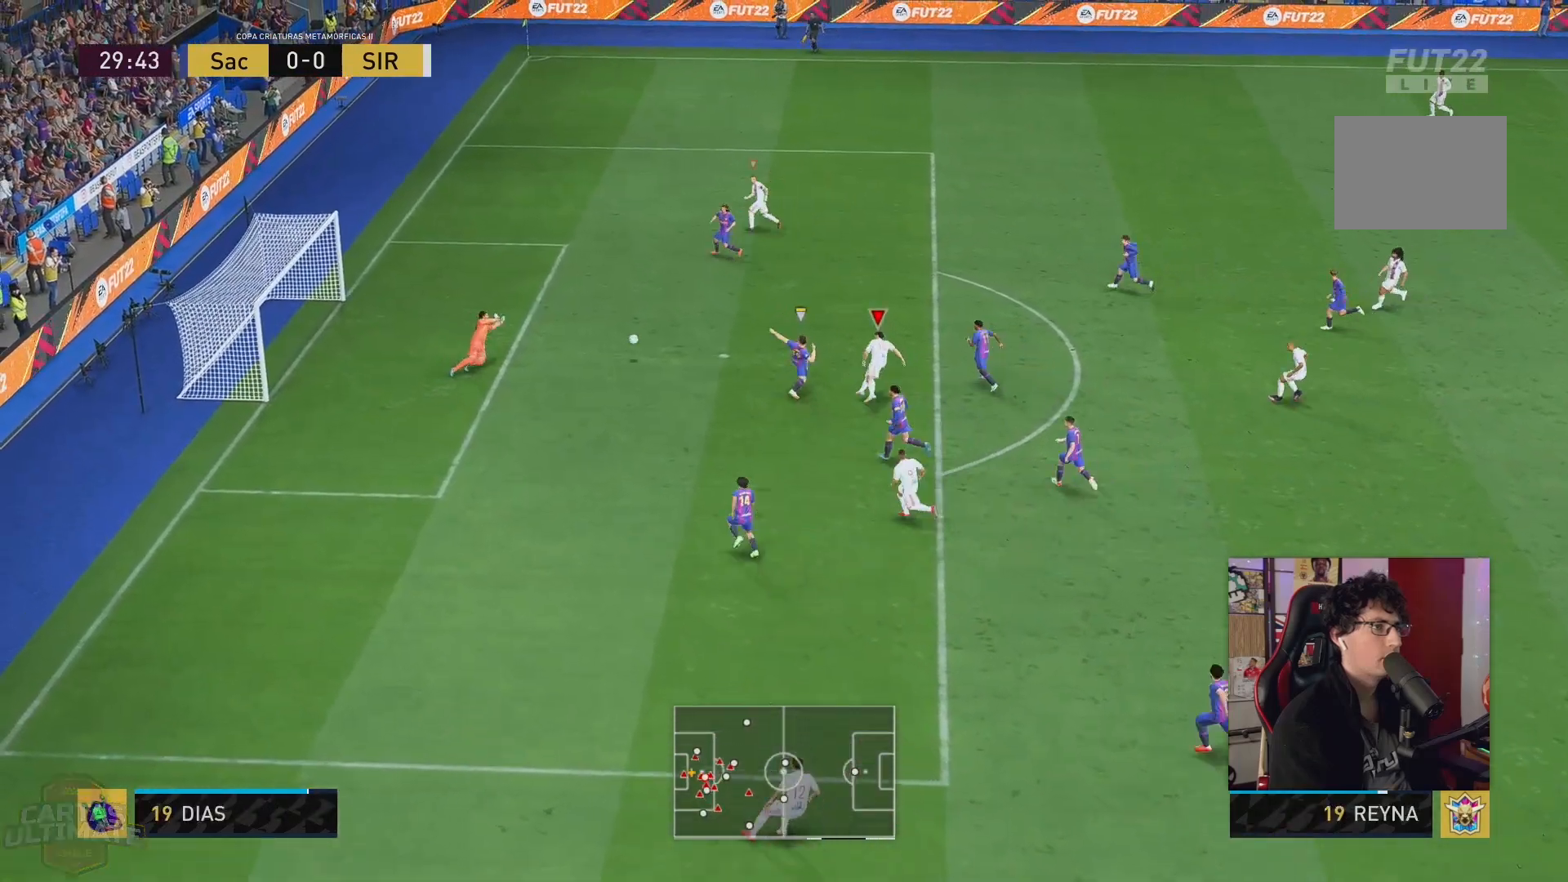
{"buttons": [], "left_stick": "center", "right_stick": "center", "events": []}
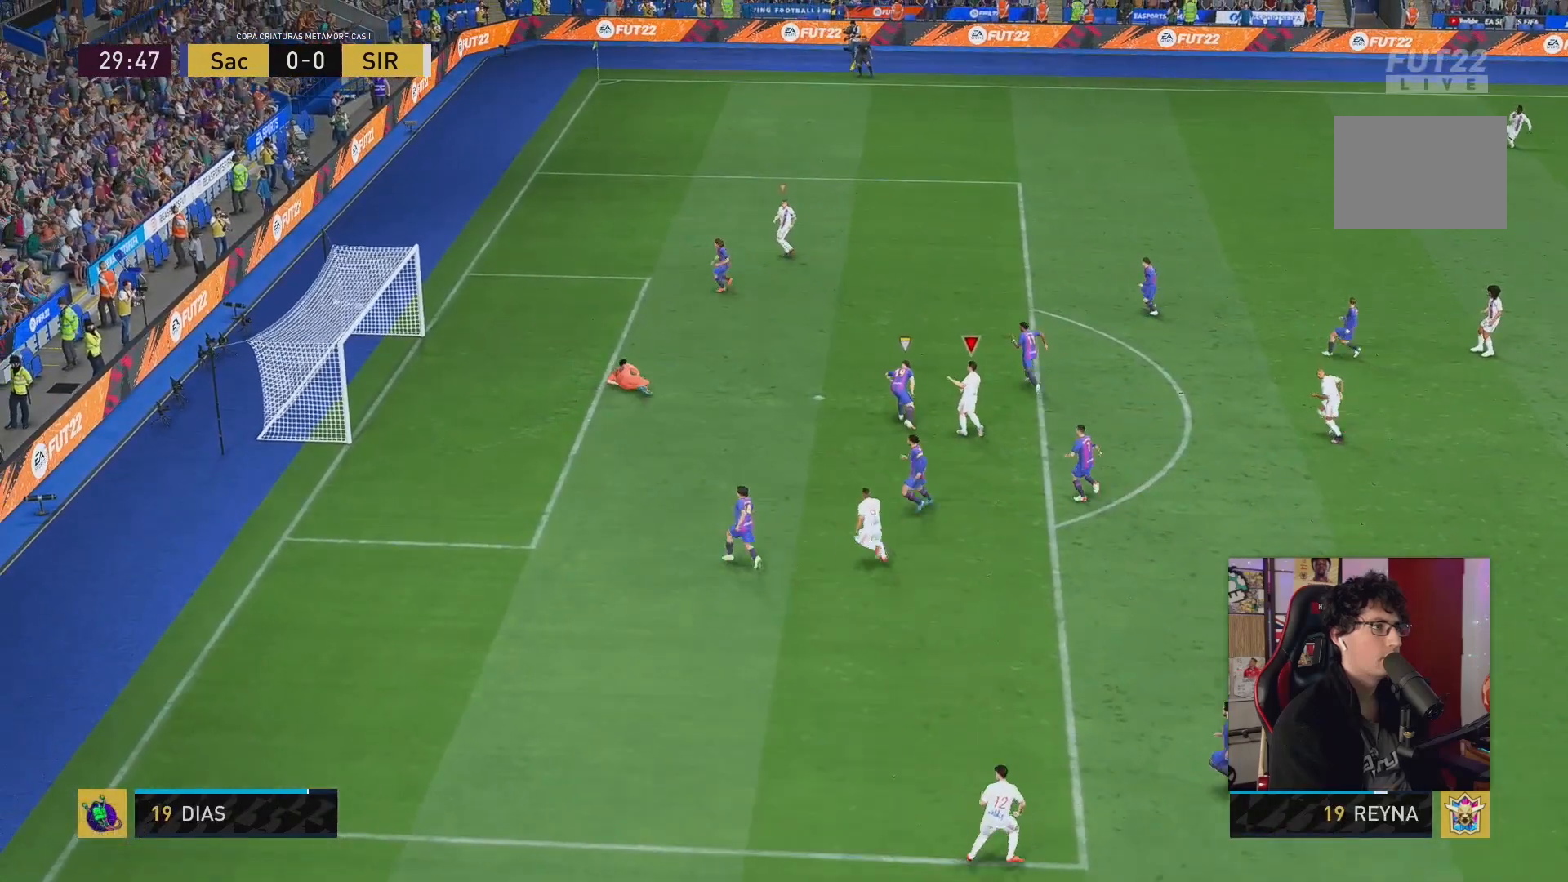
{"buttons": [], "left_stick": "center", "right_stick": "center", "events": [[450, "A", "down"], [500, "A", "up"]]}
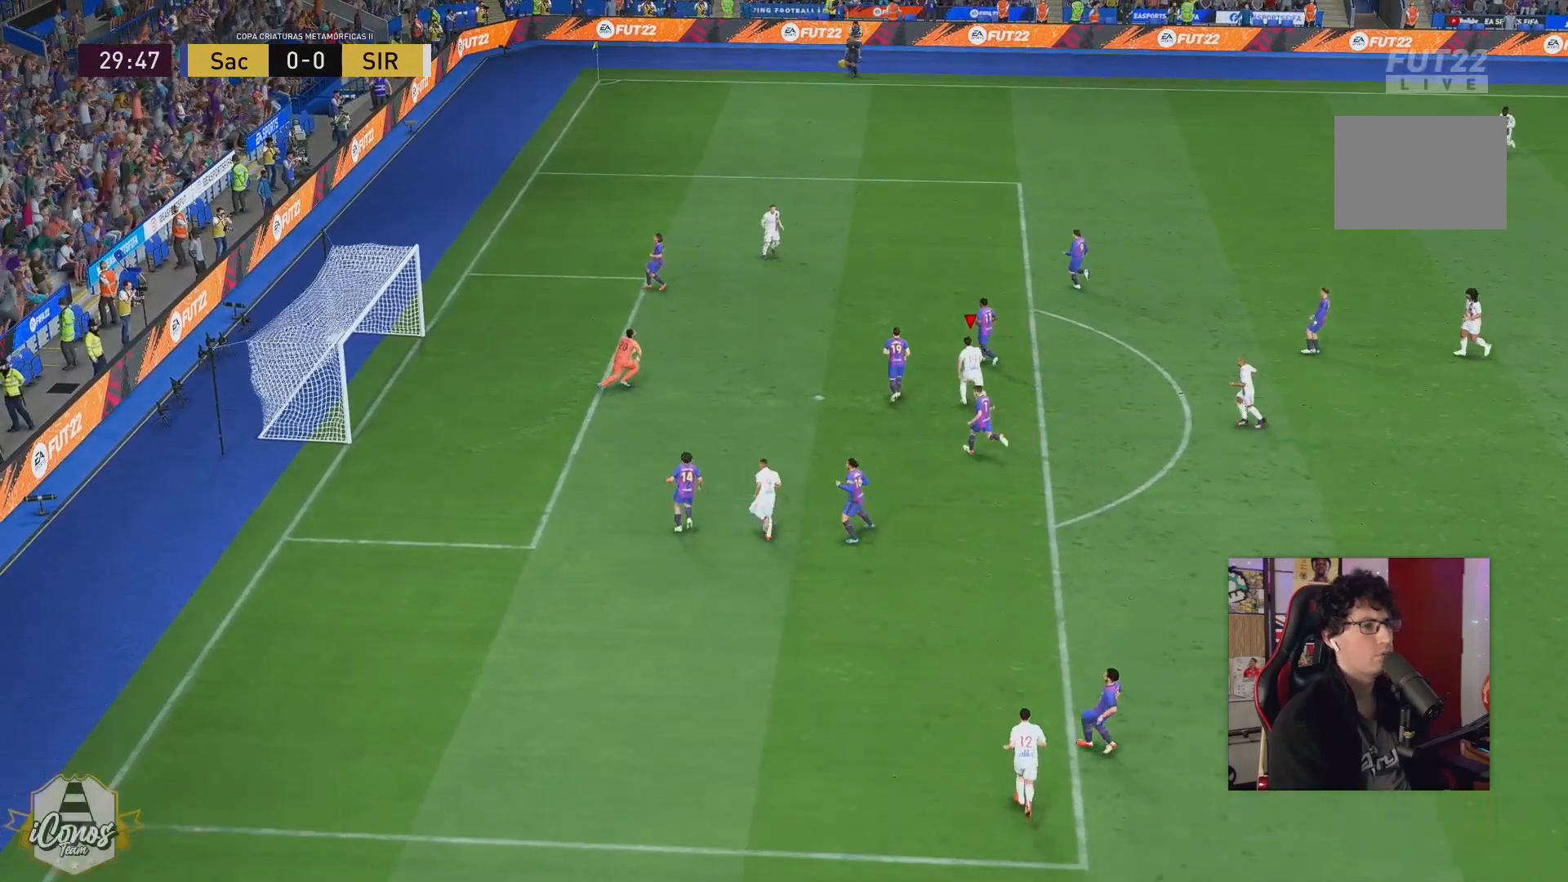
{"buttons": [], "left_stick": "center", "right_stick": "center", "events": [[100, "A", "down"], [167, "A", "up"], [233, "A", "down"], [300, "A", "up"]]}
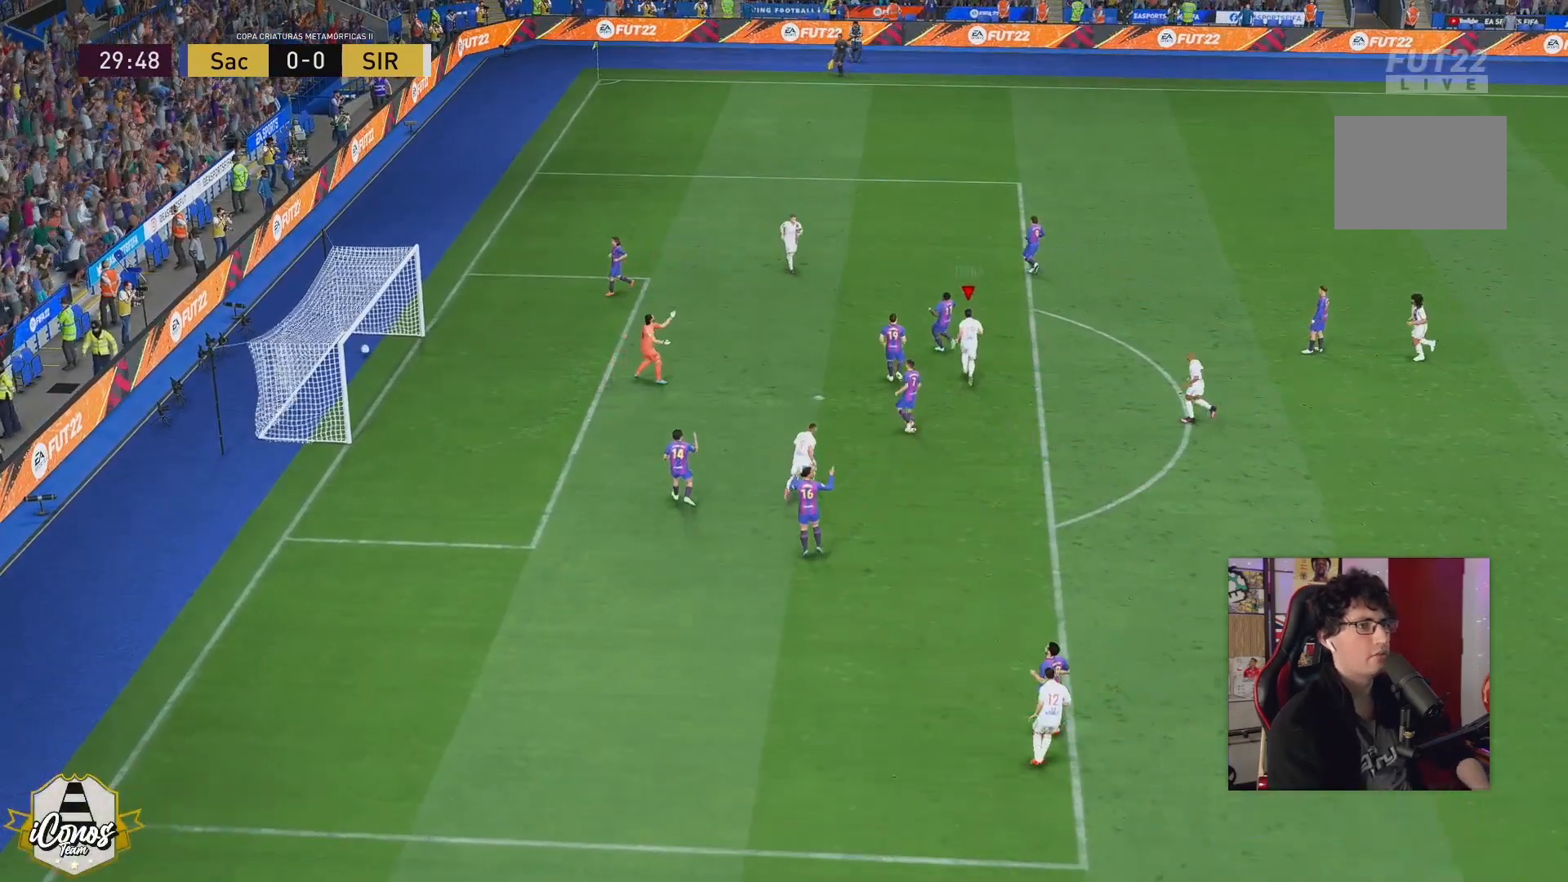
{"buttons": [], "left_stick": "center", "right_stick": "center", "events": []}
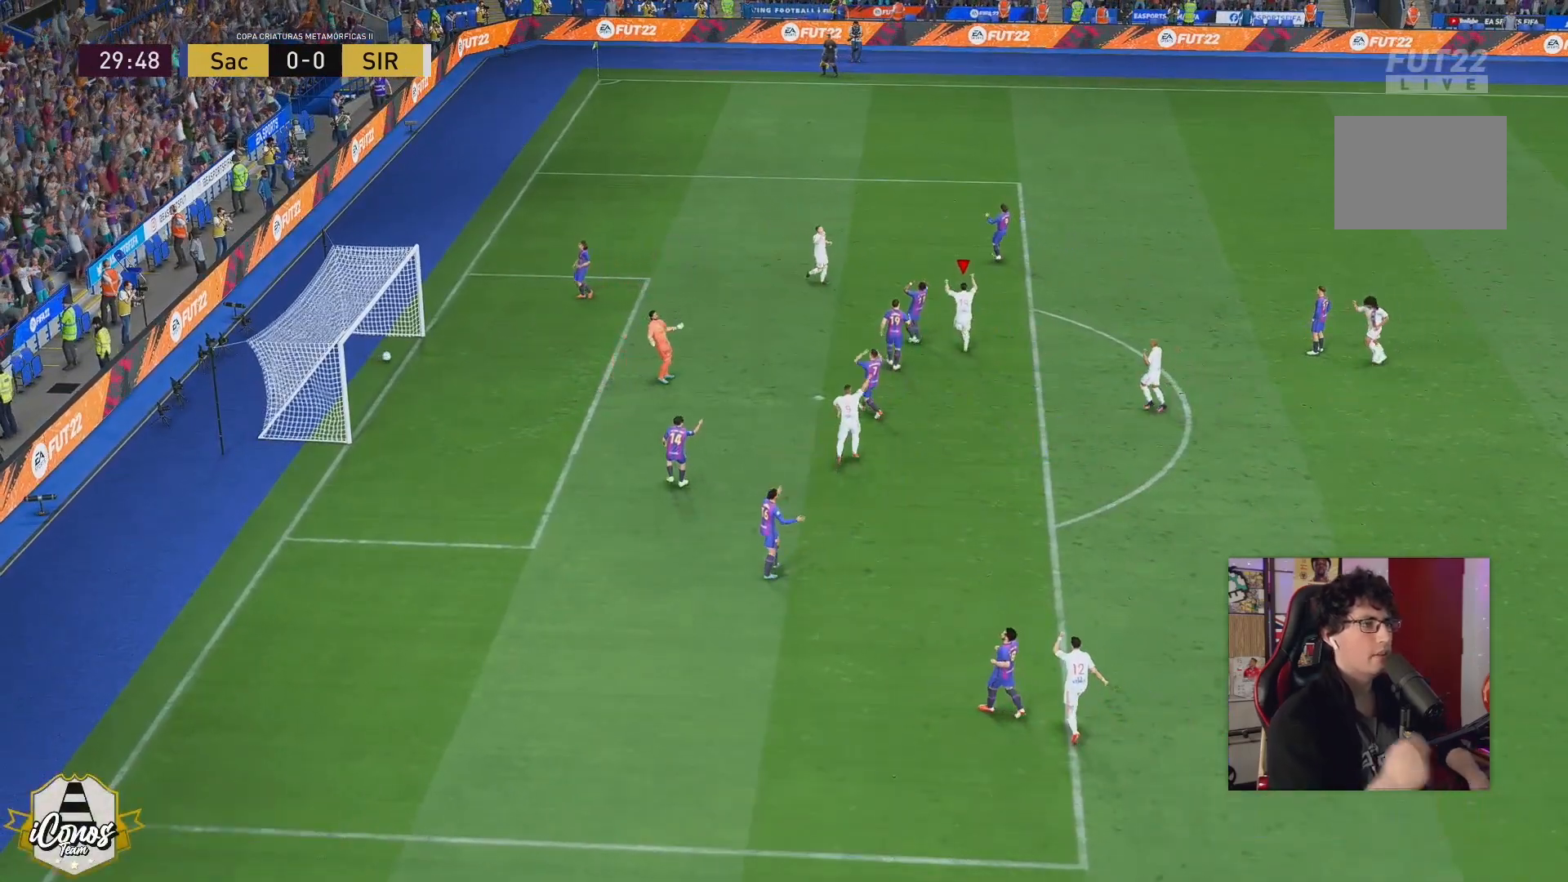
{"buttons": [], "left_stick": "center", "right_stick": "center", "events": []}
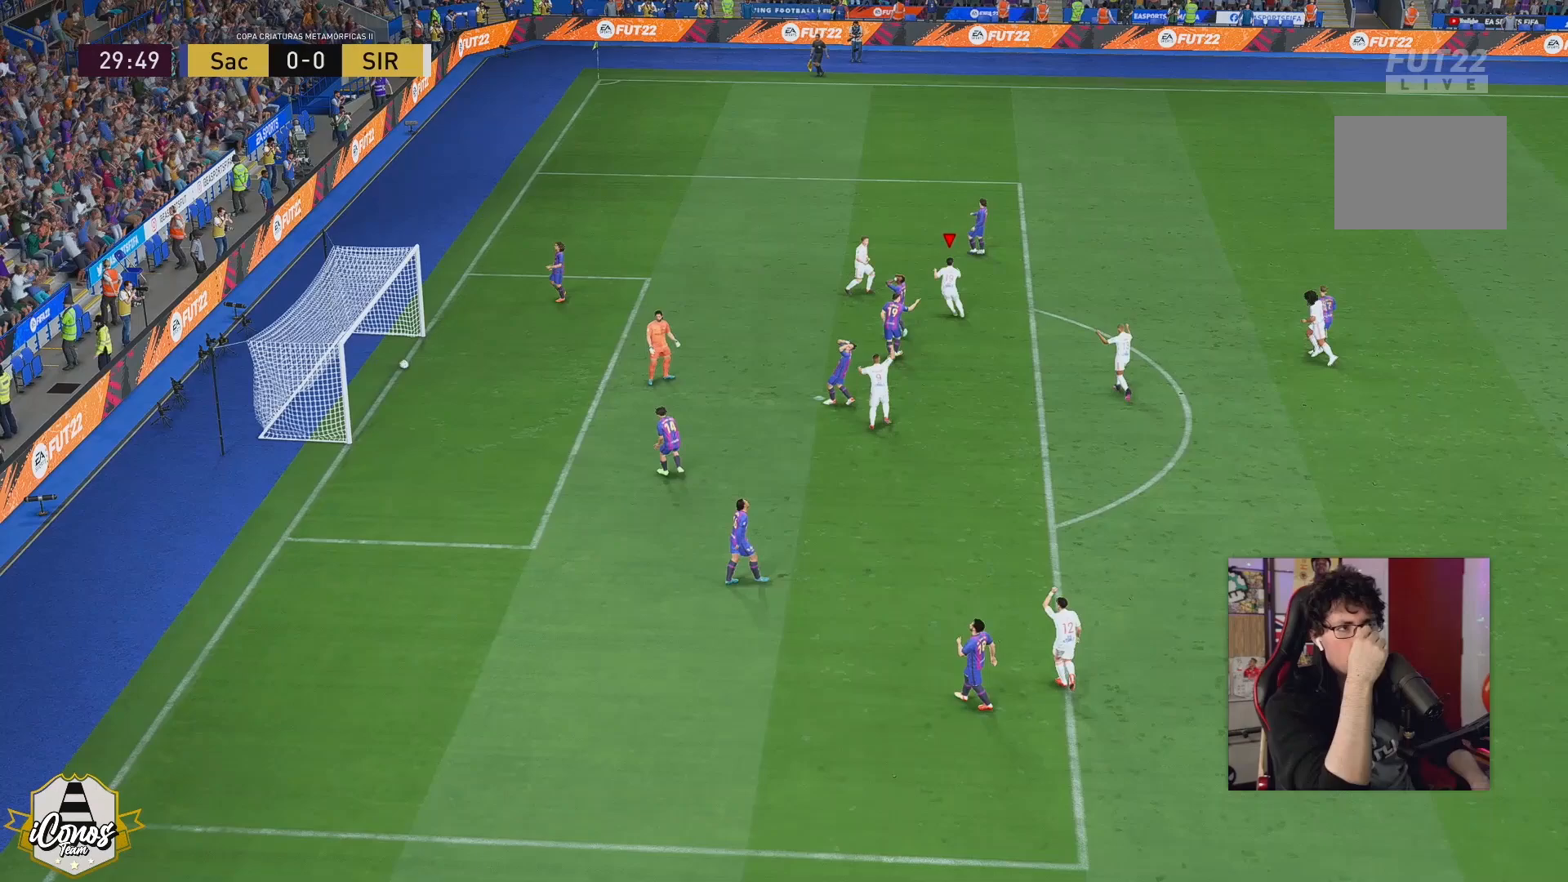
{"buttons": [], "left_stick": "center", "right_stick": "center", "events": []}
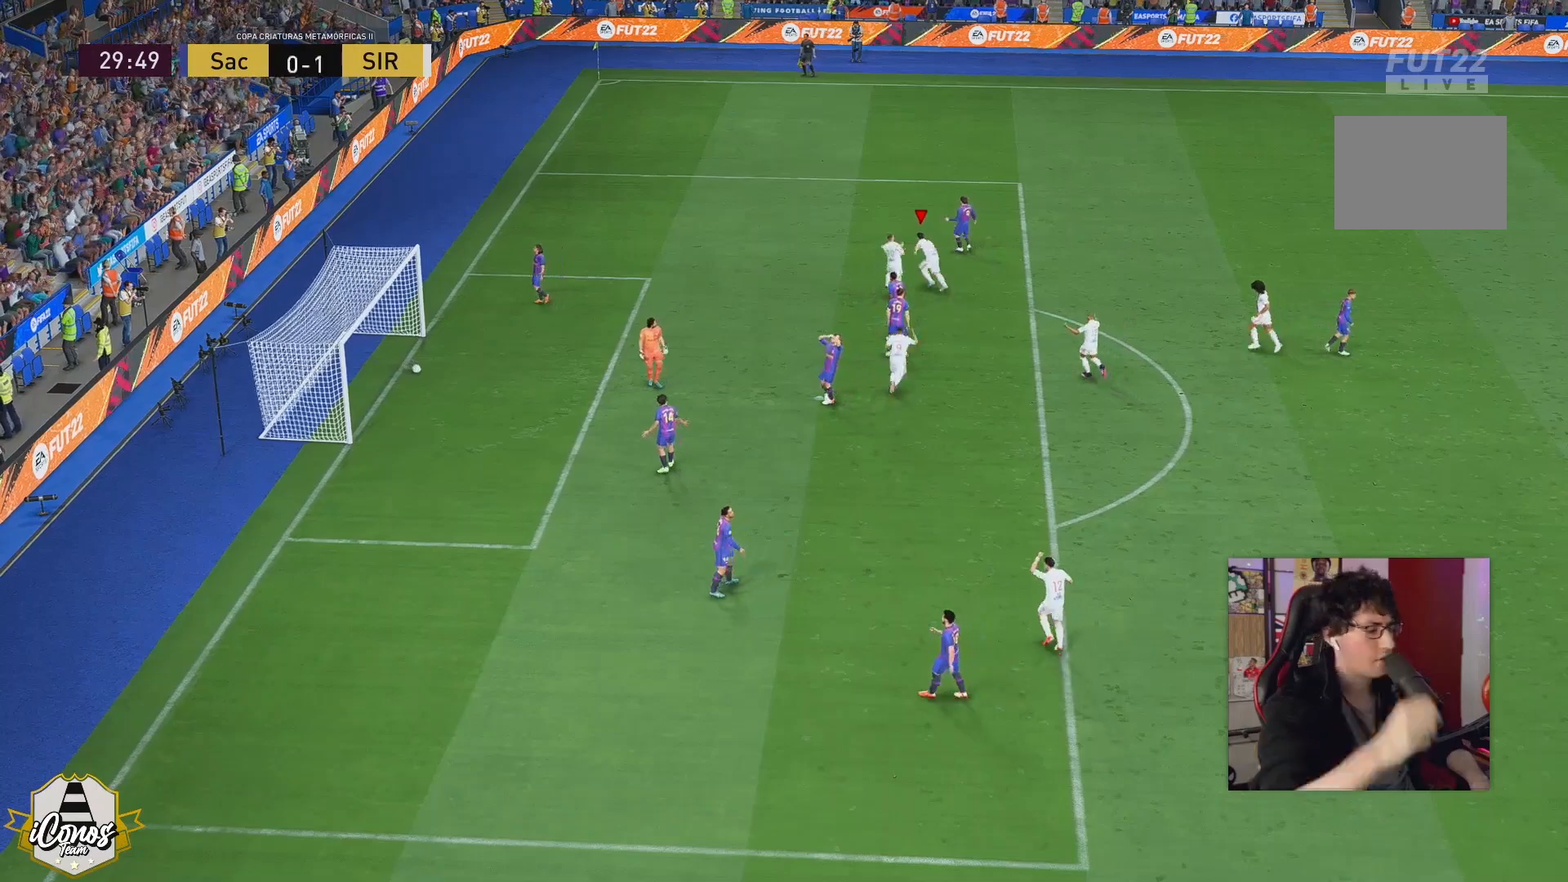
{"buttons": [], "left_stick": "center", "right_stick": "center", "events": []}
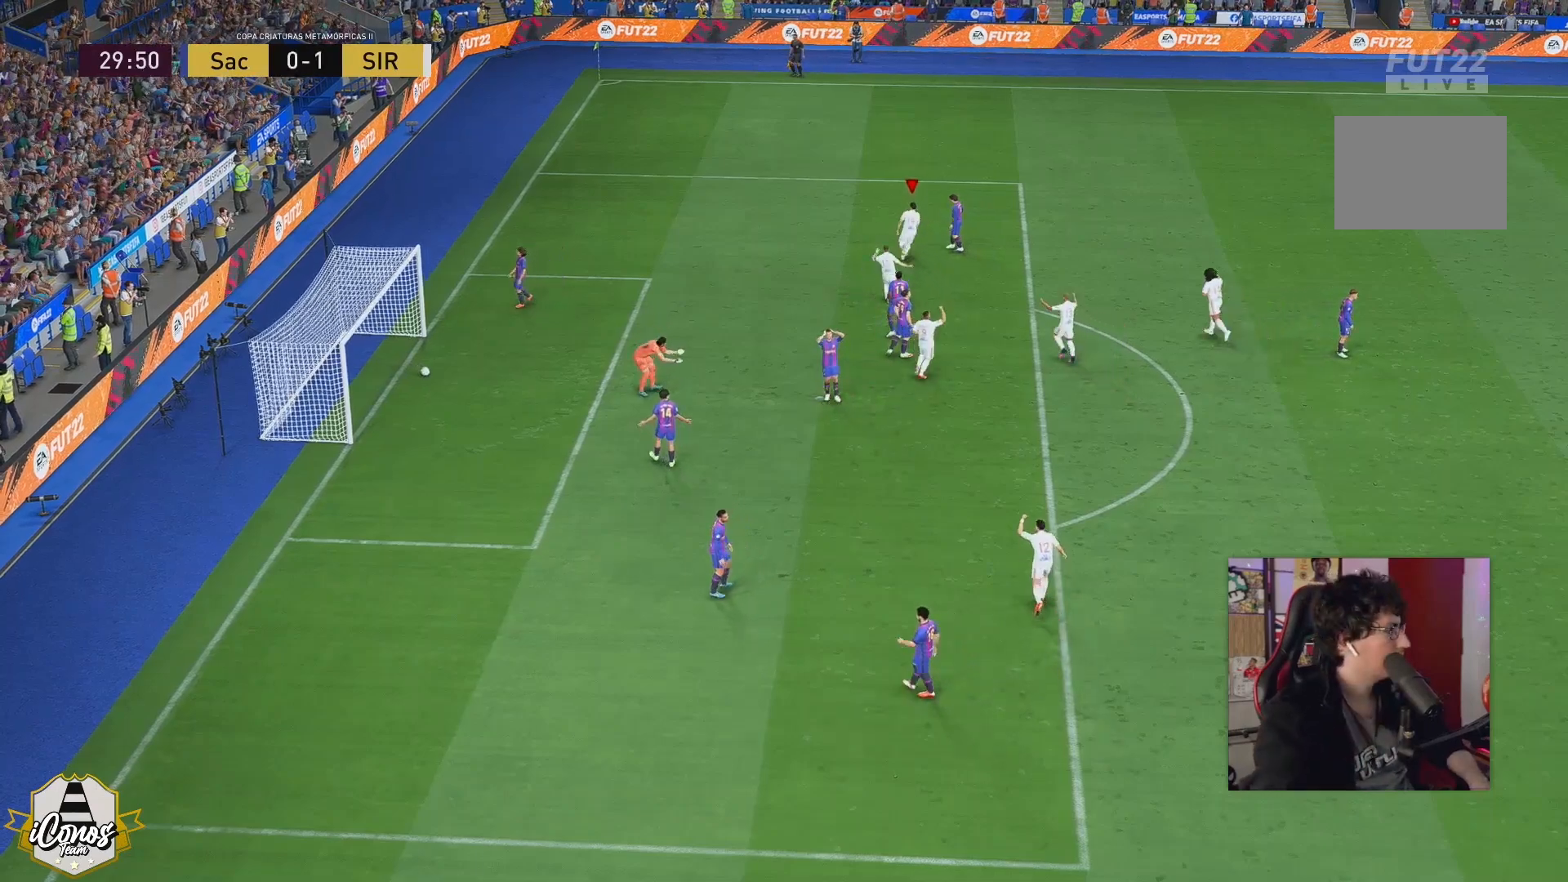
{"buttons": [], "left_stick": "center", "right_stick": "center", "events": []}